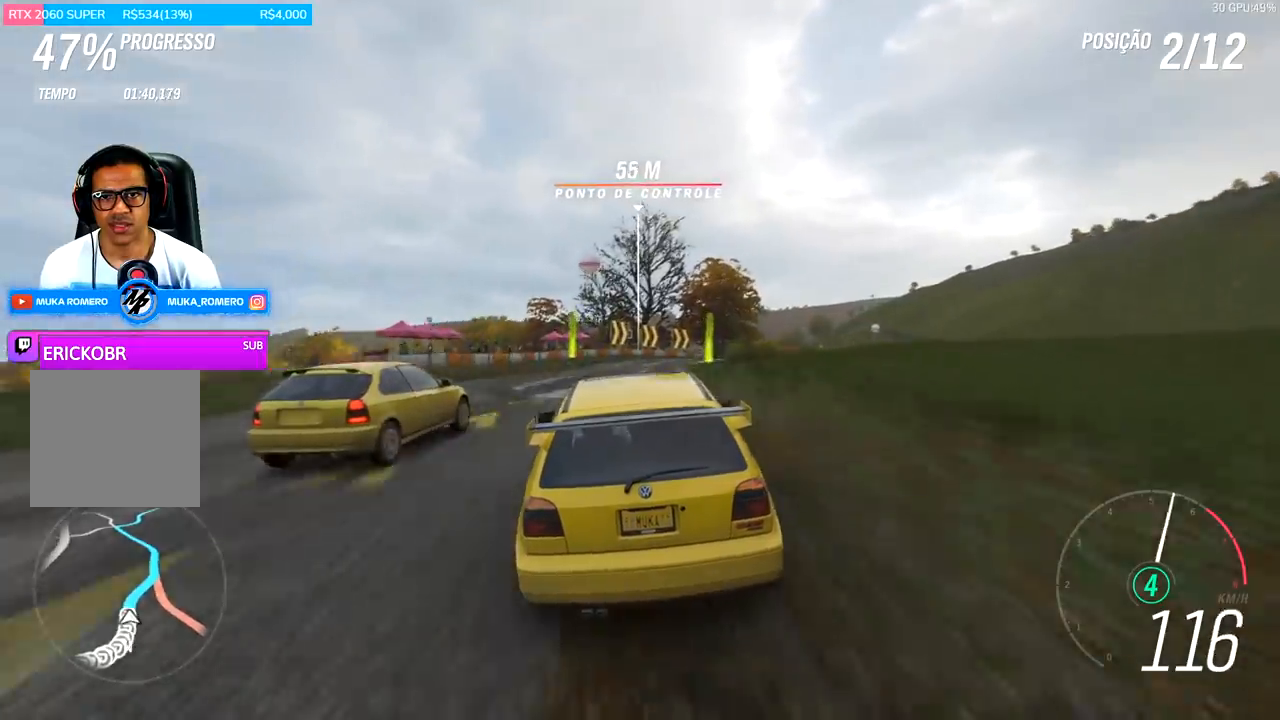
Gameplay with a controller (Xbox layout); each line is a JSON object with the inputs held at the frame after it. "events" lists button and stick changes between this image and that frame as [ms after this image, input, new state], when the widget could be followed in between.
{"buttons": ["R2"], "left_stick": "right", "right_stick": "center", "events": [[333, "left_stick", "center"], [433, "left_stick", "right"]]}
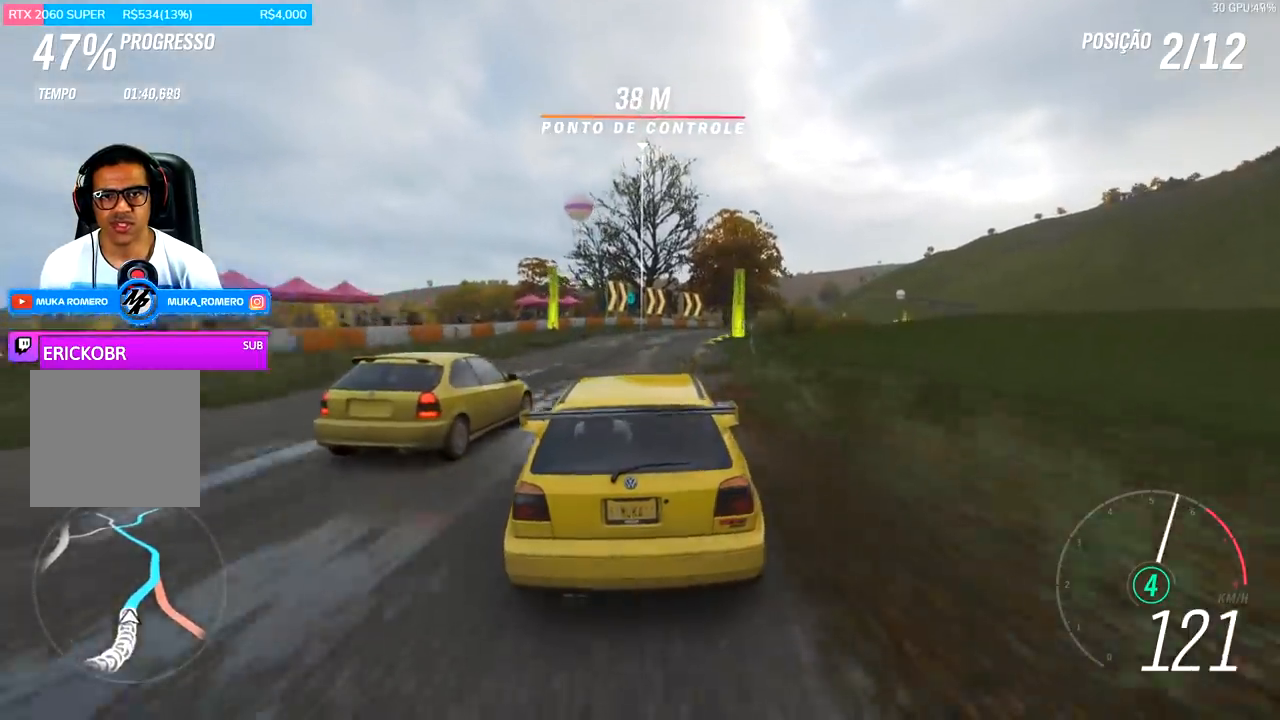
{"buttons": ["R2"], "left_stick": "center", "right_stick": "center", "events": [[500, "left_stick", "center"]]}
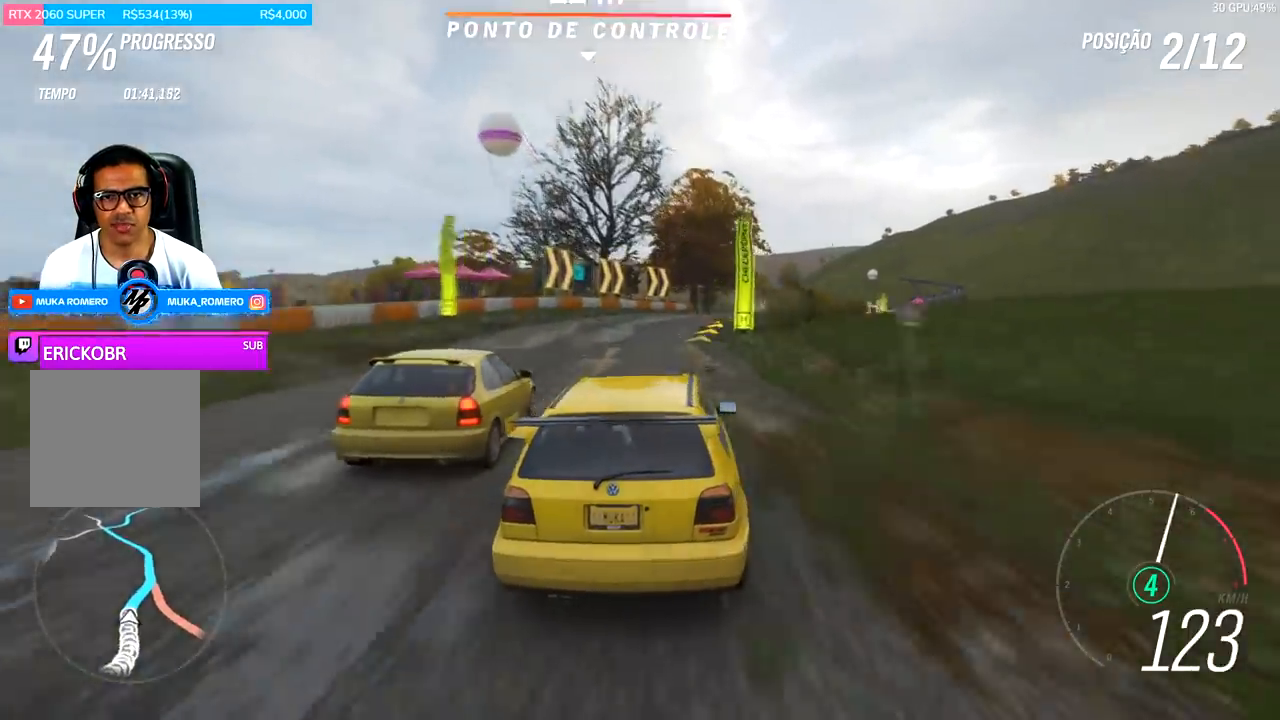
{"buttons": ["R2"], "left_stick": "right", "right_stick": "center", "events": [[133, "left_stick", "right"], [400, "left_stick", "center"], [500, "left_stick", "right"]]}
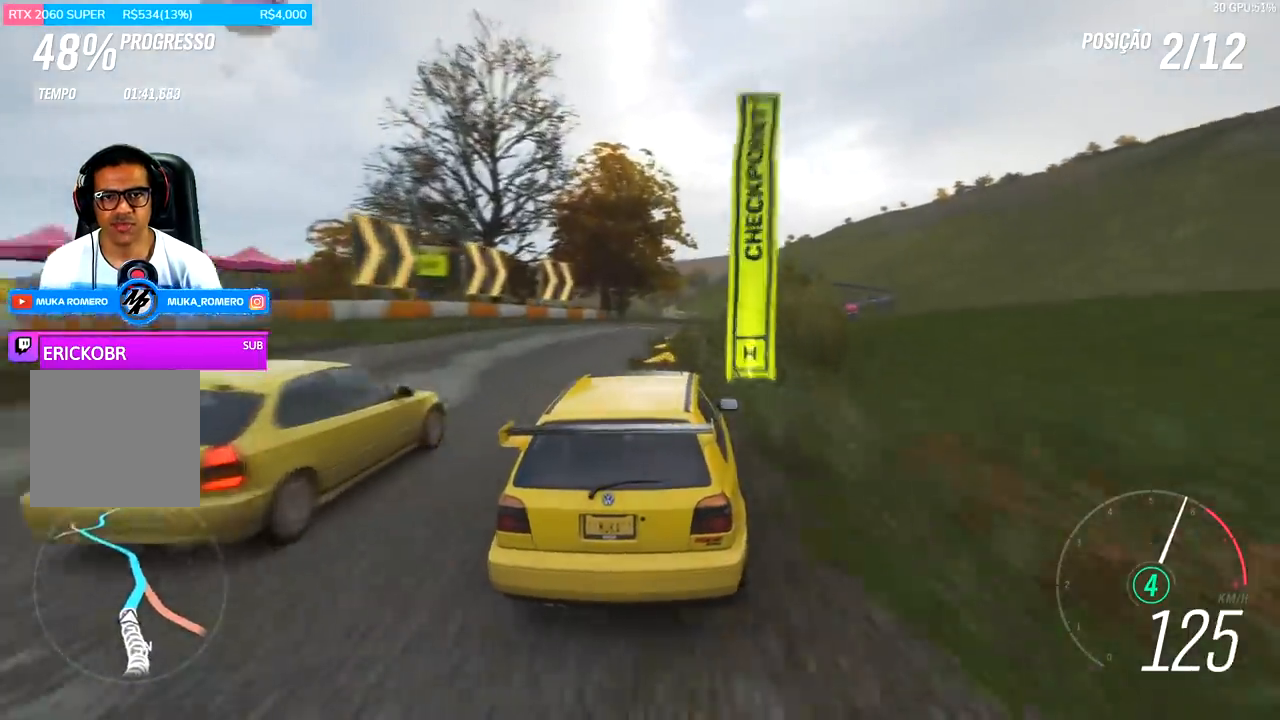
{"buttons": ["R2"], "left_stick": "right", "right_stick": "center", "events": []}
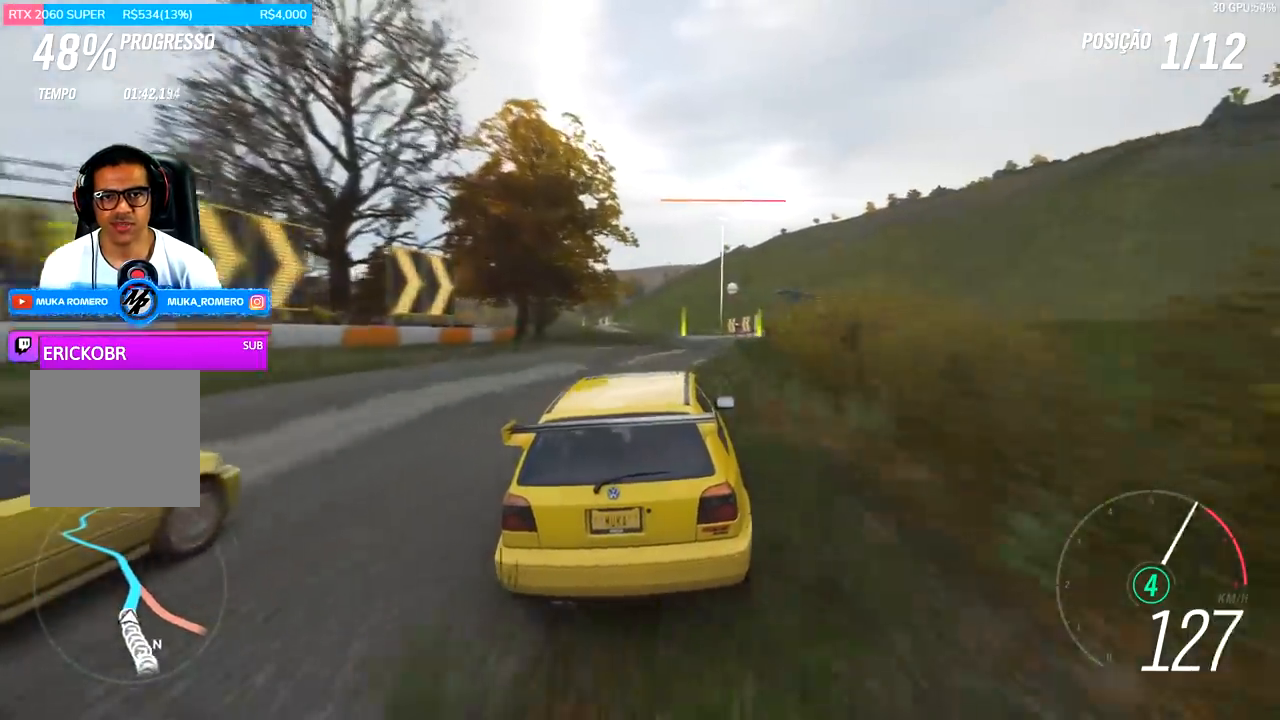
{"buttons": ["R2"], "left_stick": "center", "right_stick": "center", "events": [[100, "left_stick", "center"], [367, "left_stick", "right"], [500, "left_stick", "center"]]}
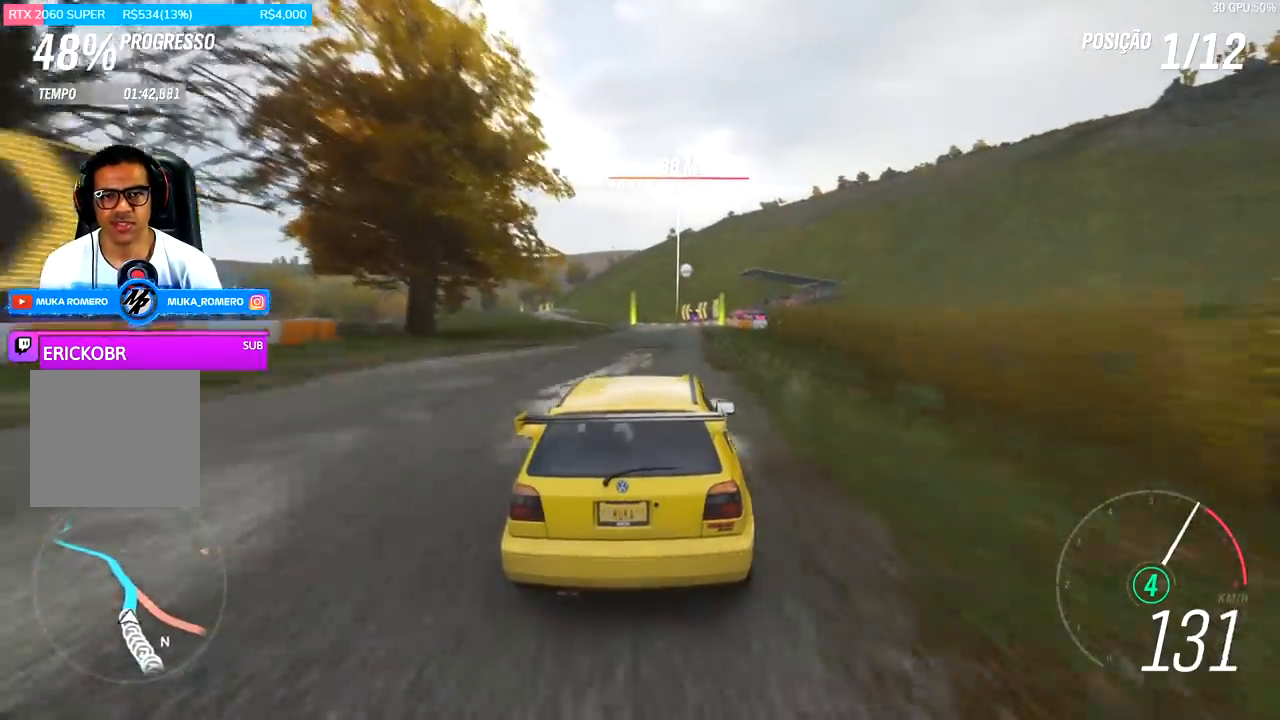
{"buttons": ["R2"], "left_stick": "center", "right_stick": "center", "events": [[333, "left_stick", "down-left"], [433, "left_stick", "center"]]}
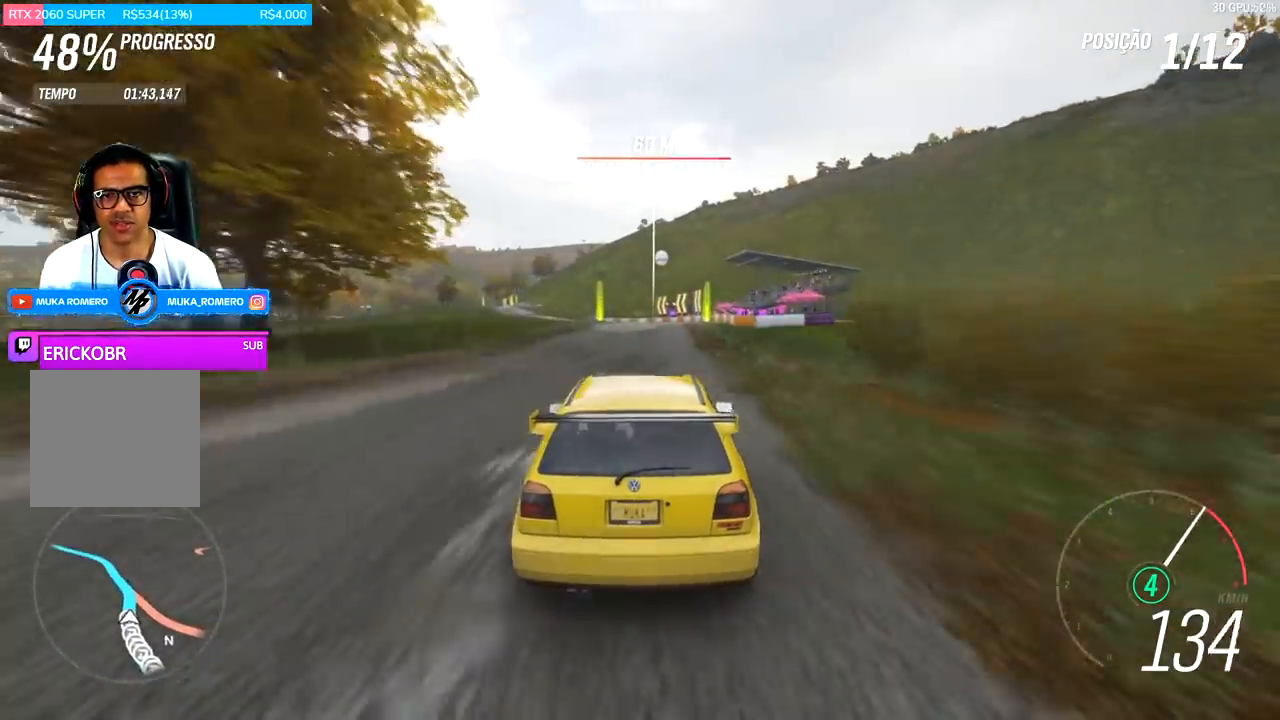
{"buttons": ["R2"], "left_stick": "center", "right_stick": "center", "events": [[233, "left_stick", "down-left"], [400, "left_stick", "center"]]}
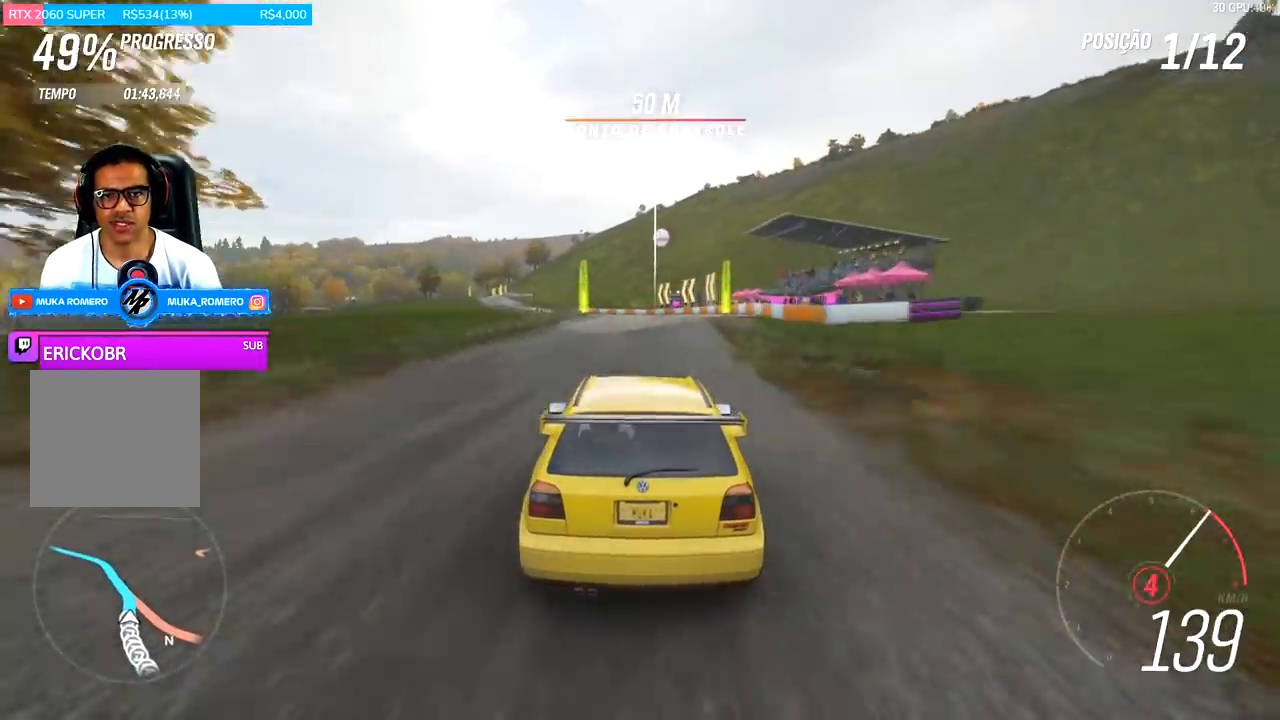
{"buttons": ["R2"], "left_stick": "down-left", "right_stick": "center", "events": [[133, "left_stick", "down-left"], [300, "left_stick", "center"], [400, "left_stick", "down-left"]]}
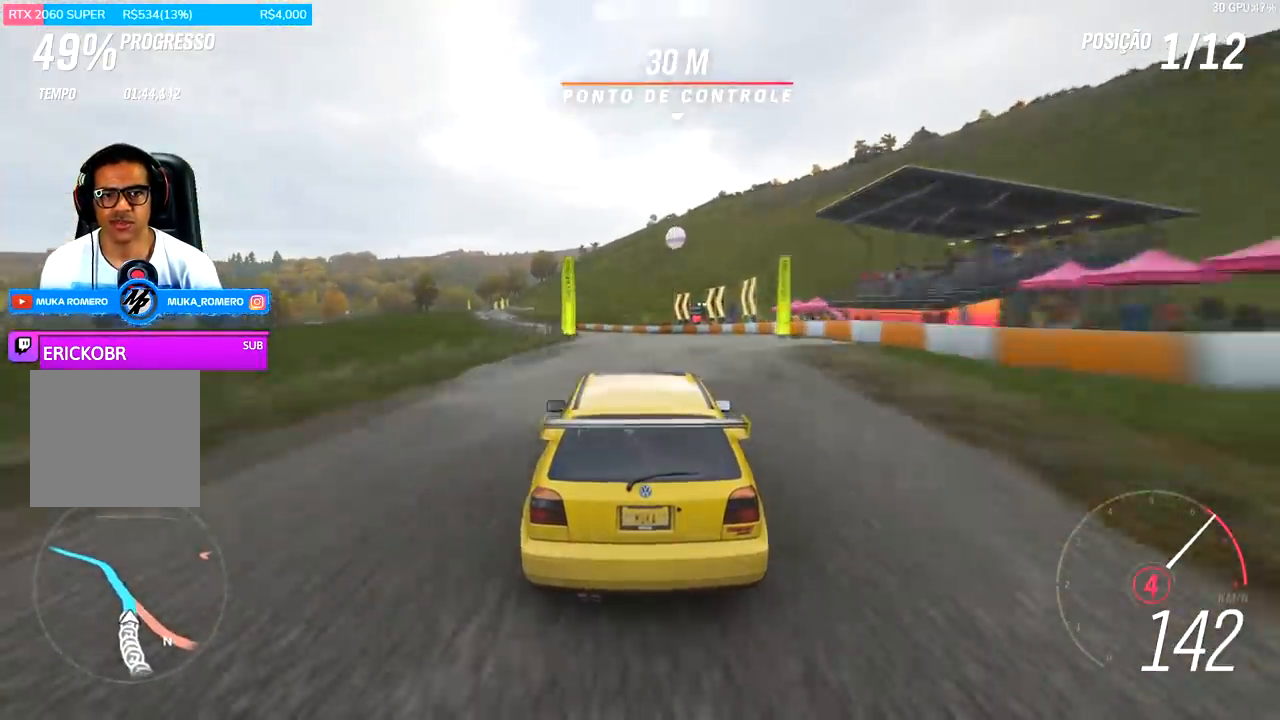
{"buttons": ["A", "B", "R2"], "left_stick": "down-left", "right_stick": "center", "events": [[133, "left_stick", "center"], [233, "left_stick", "left"], [300, "left_stick", "down-left"], [433, "A", "down"], [433, "B", "down"]]}
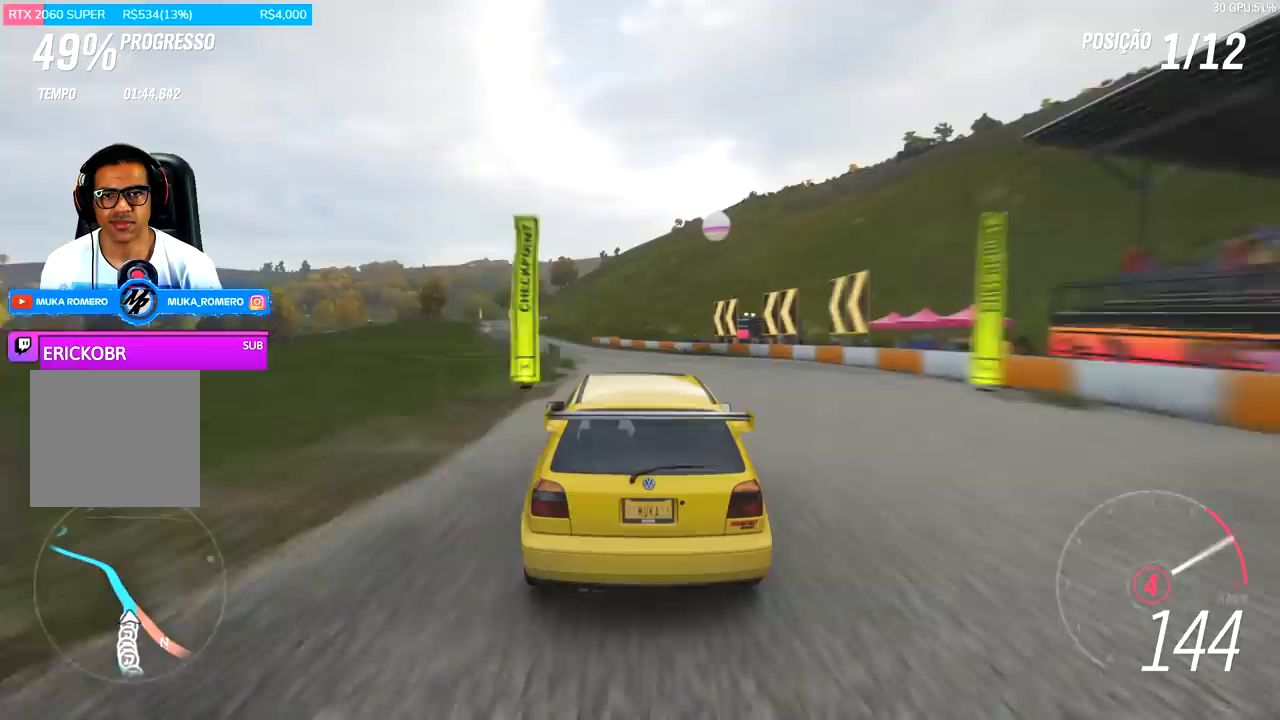
{"buttons": ["R2"], "left_stick": "center", "right_stick": "center", "events": [[67, "A", "up"], [67, "B", "up"], [433, "left_stick", "center"]]}
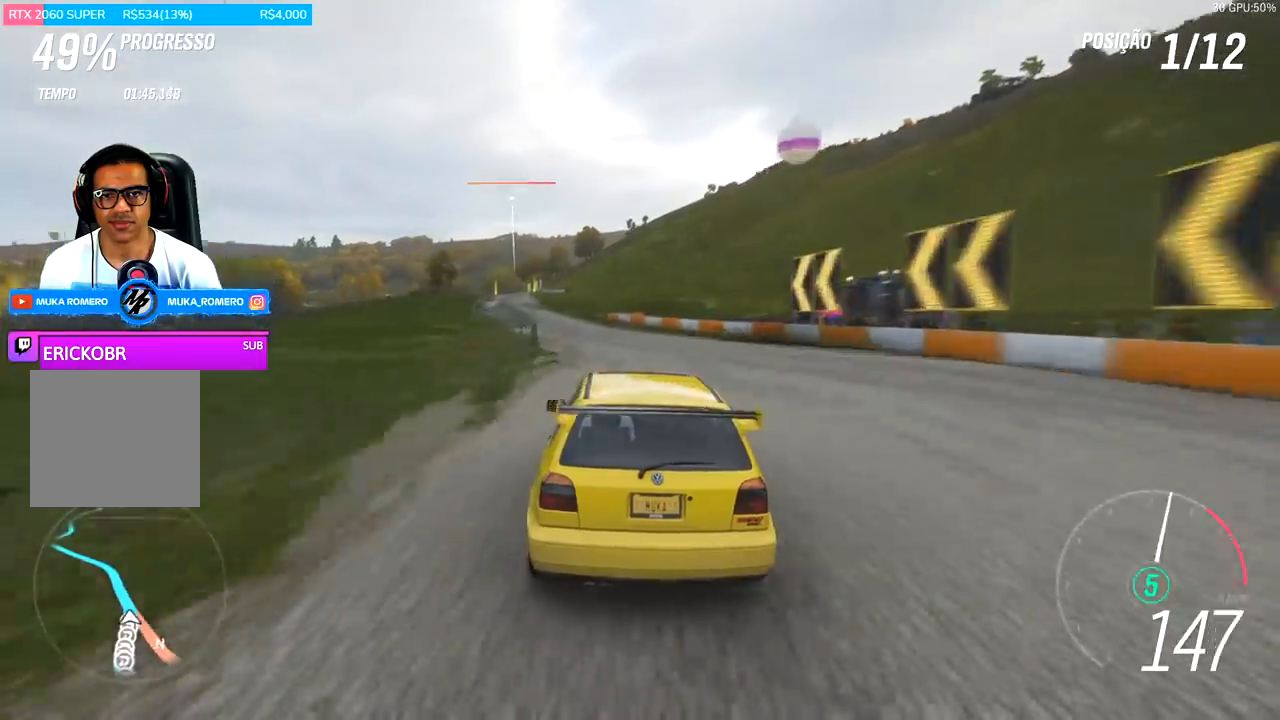
{"buttons": ["R2"], "left_stick": "left", "right_stick": "center", "events": [[67, "left_stick", "left"], [367, "left_stick", "center"], [467, "left_stick", "left"]]}
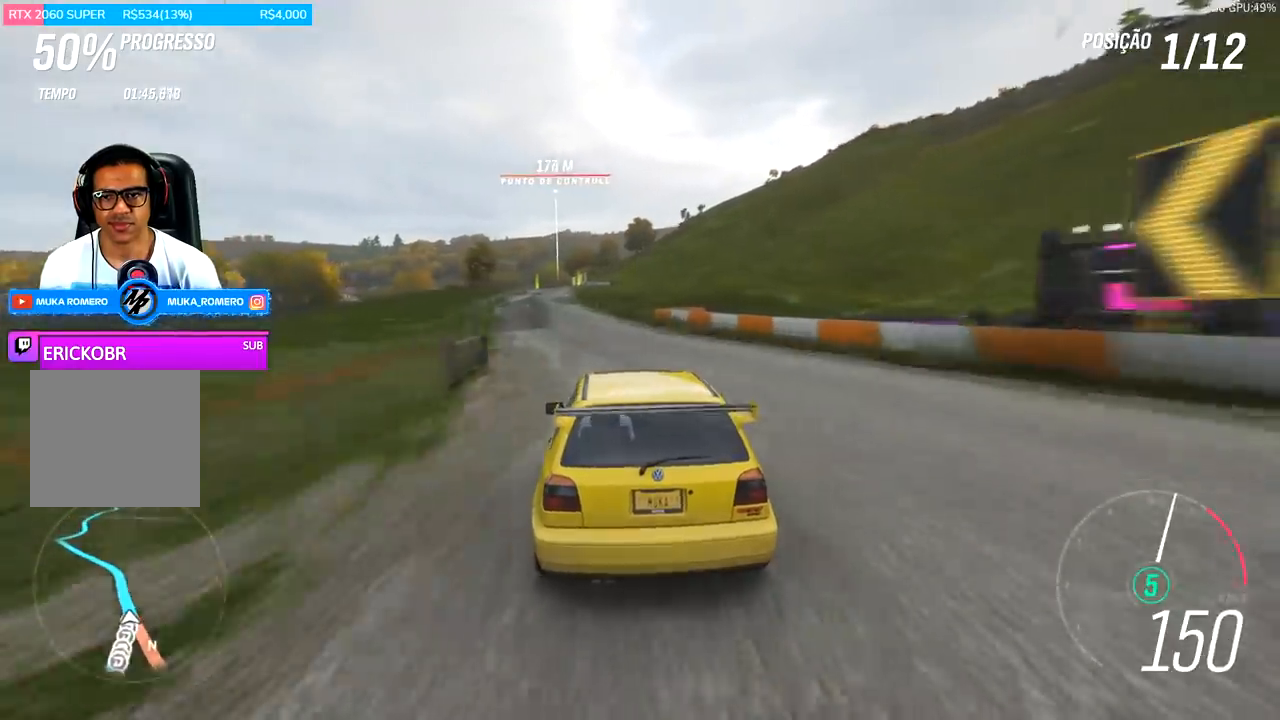
{"buttons": ["R2"], "left_stick": "down-left", "right_stick": "center", "events": [[267, "left_stick", "center"], [400, "left_stick", "down-left"]]}
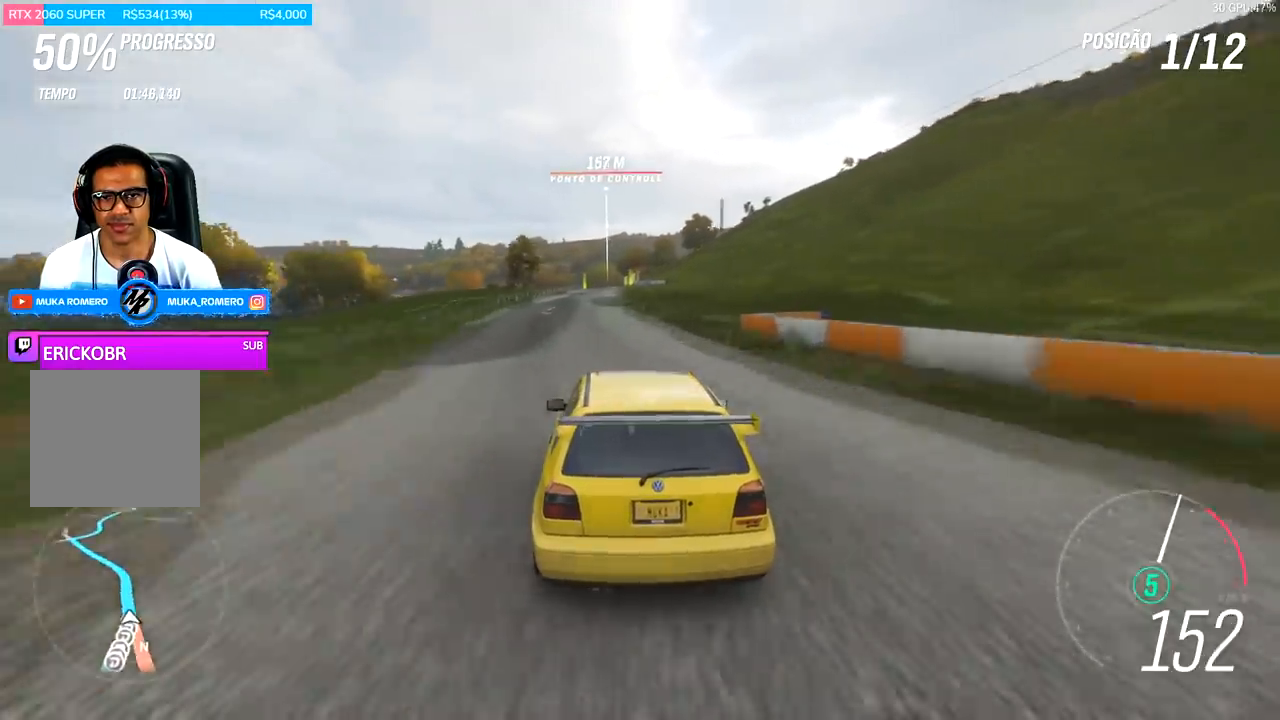
{"buttons": ["R2"], "left_stick": "center", "right_stick": "center", "events": [[100, "left_stick", "center"]]}
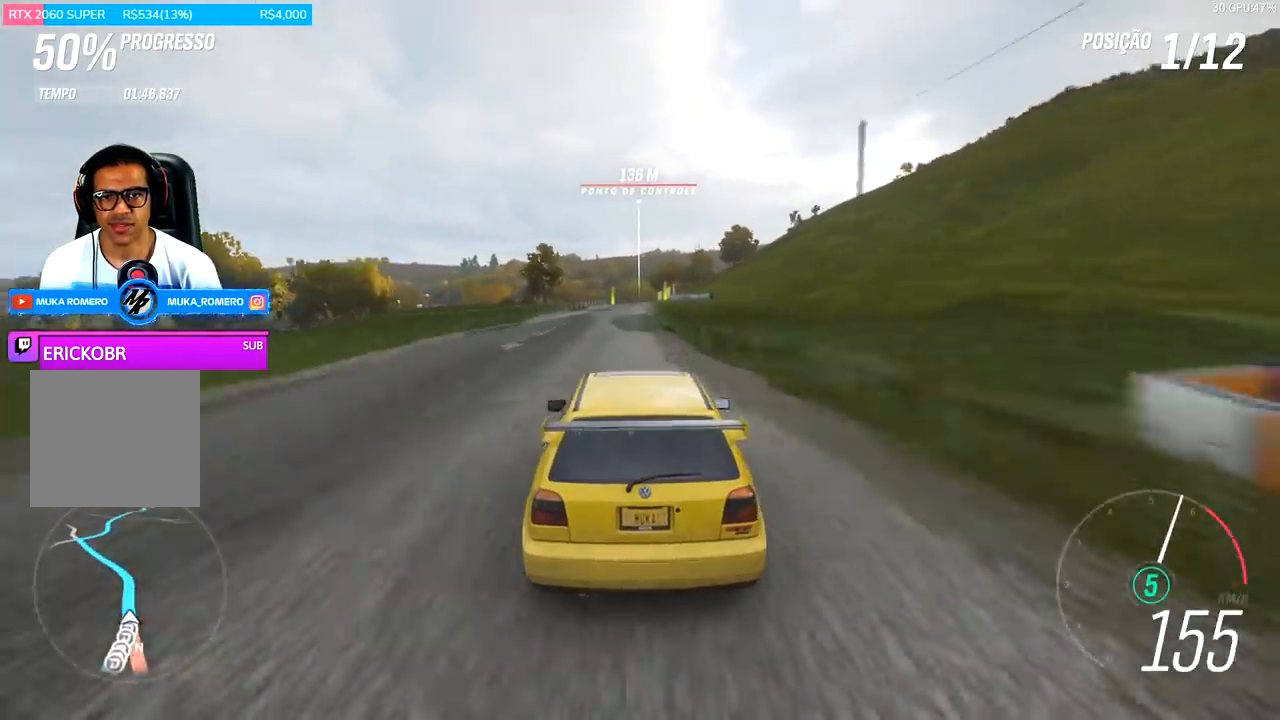
{"buttons": ["R2"], "left_stick": "center", "right_stick": "center", "events": [[233, "left_stick", "down-left"], [367, "left_stick", "center"]]}
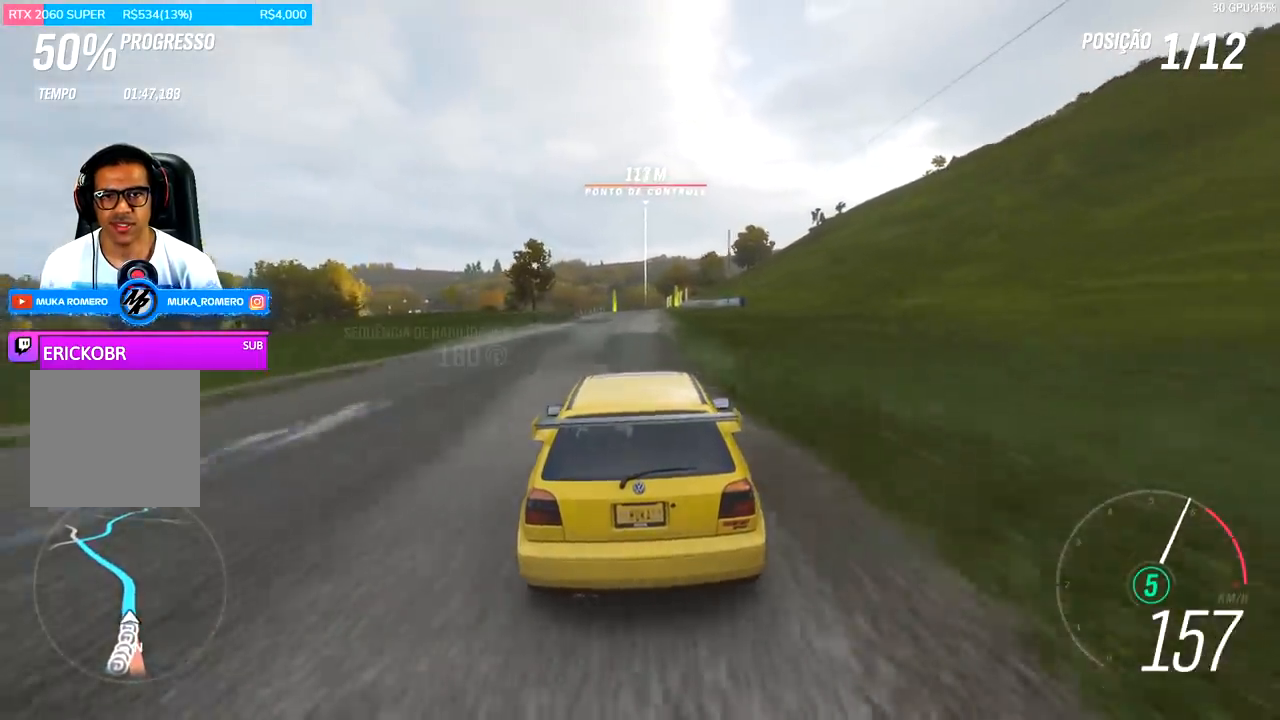
{"buttons": ["R2"], "left_stick": "center", "right_stick": "center", "events": []}
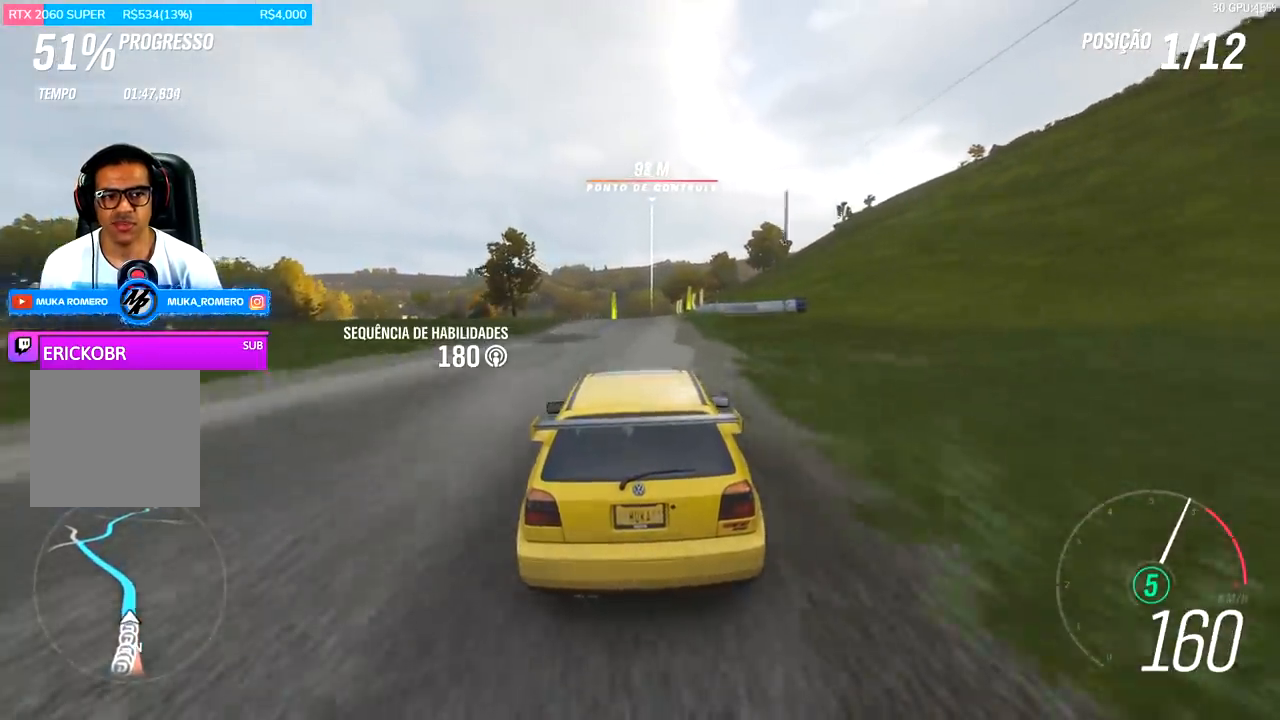
{"buttons": ["R2"], "left_stick": "center", "right_stick": "center", "events": []}
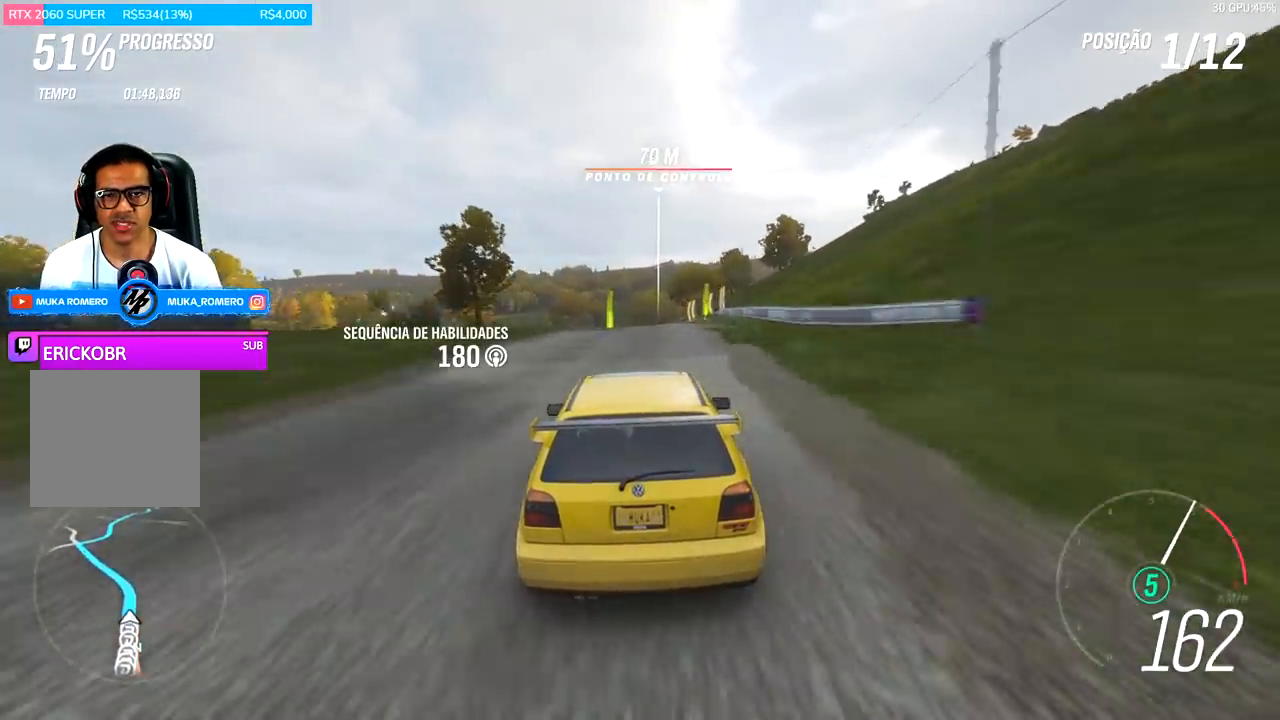
{"buttons": ["R2"], "left_stick": "center", "right_stick": "center", "events": [[167, "left_stick", "down-left"], [300, "left_stick", "center"]]}
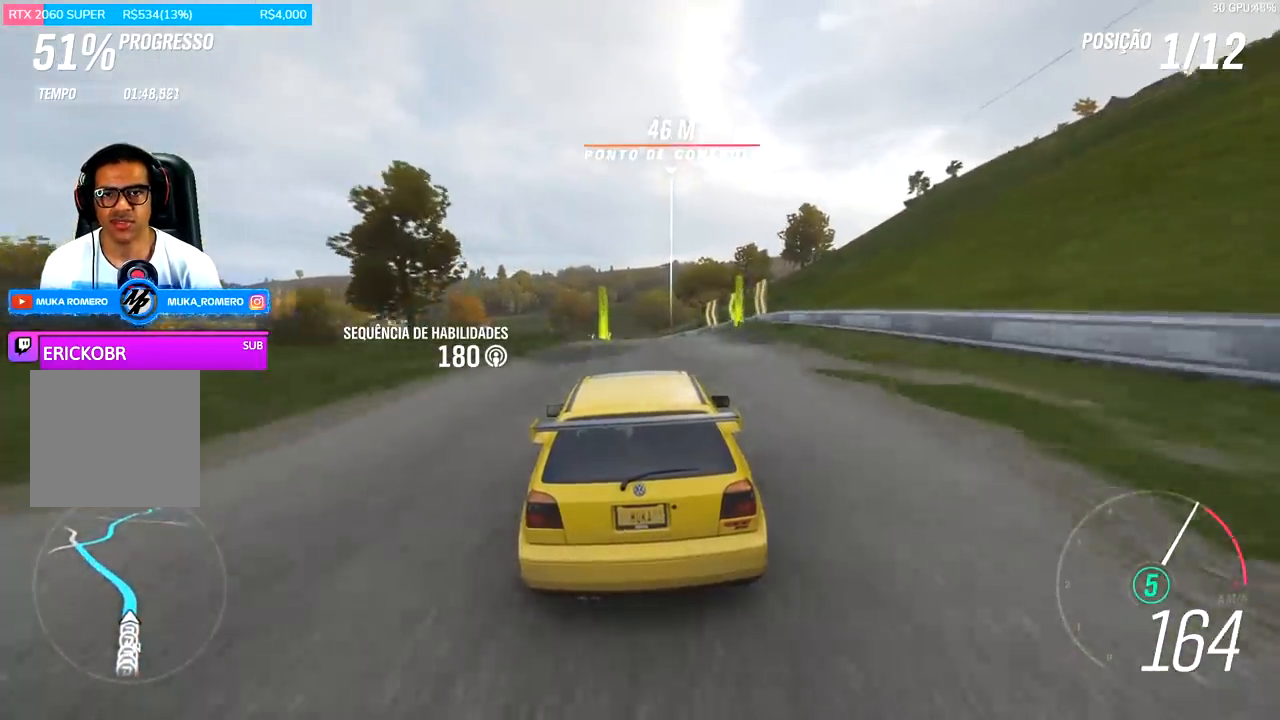
{"buttons": ["R2"], "left_stick": "left", "right_stick": "center", "events": [[33, "left_stick", "down-left"], [233, "left_stick", "center"], [333, "left_stick", "left"]]}
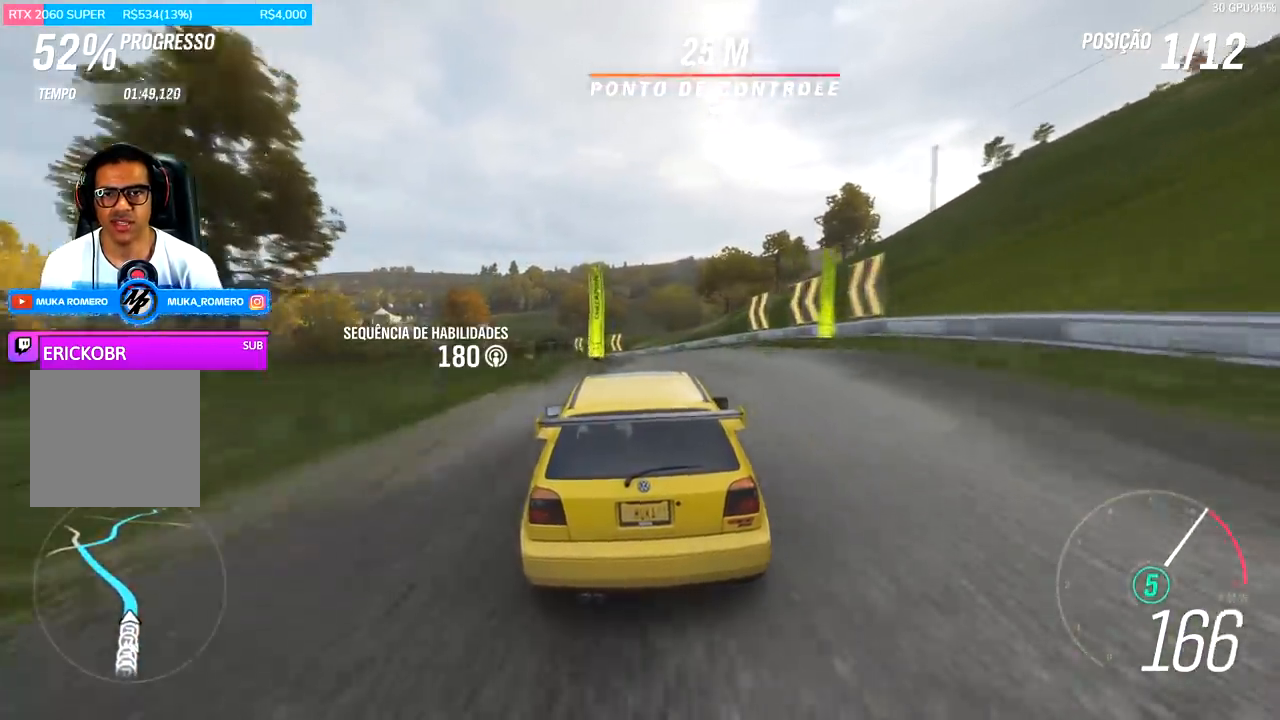
{"buttons": ["R2"], "left_stick": "down-left", "right_stick": "center", "events": [[67, "left_stick", "center"], [233, "left_stick", "down-left"]]}
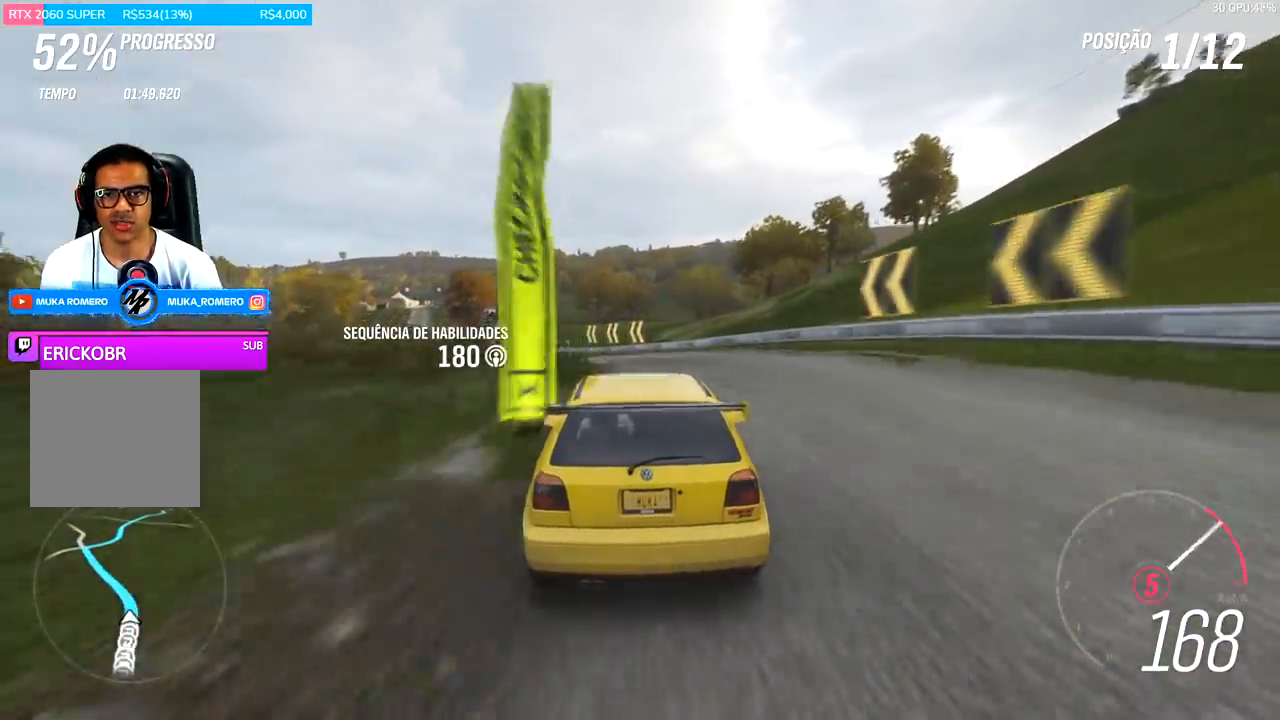
{"buttons": ["R2"], "left_stick": "center", "right_stick": "center", "events": [[500, "left_stick", "center"]]}
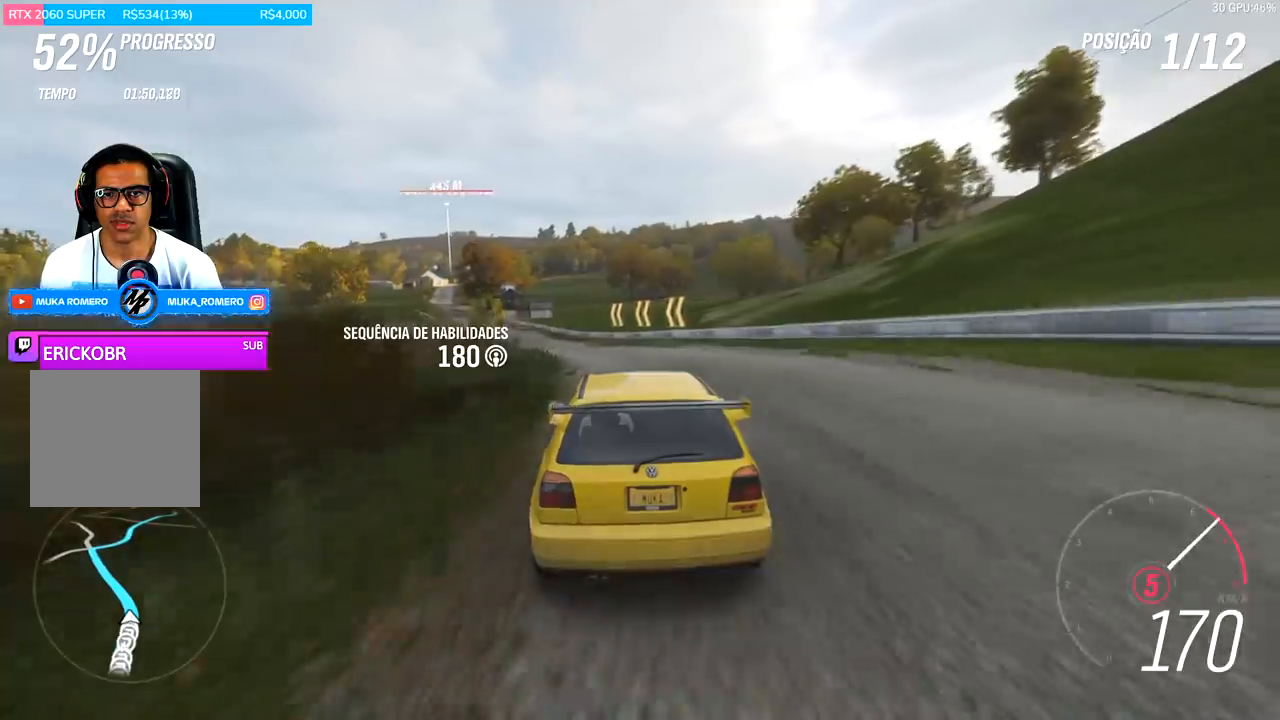
{"buttons": ["R2"], "left_stick": "down-left", "right_stick": "center", "events": [[67, "left_stick", "down-left"]]}
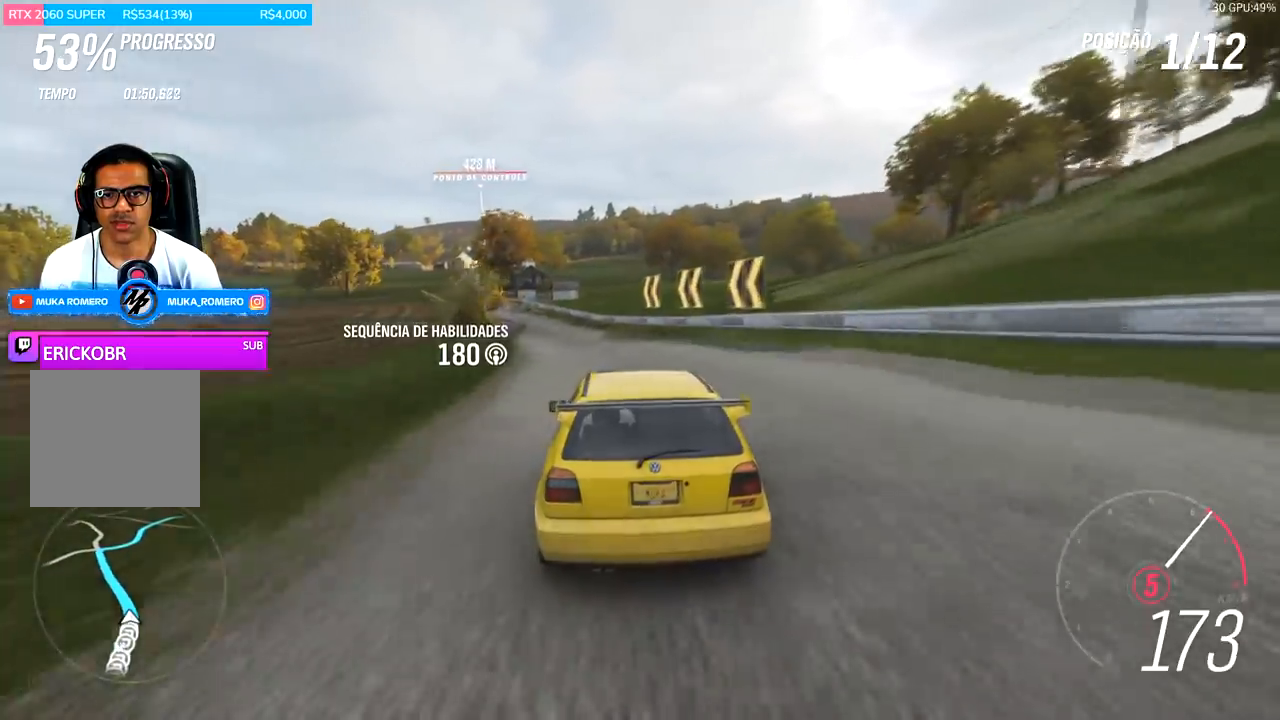
{"buttons": ["R2"], "left_stick": "down-left", "right_stick": "center", "events": [[200, "left_stick", "center"], [367, "left_stick", "down-left"]]}
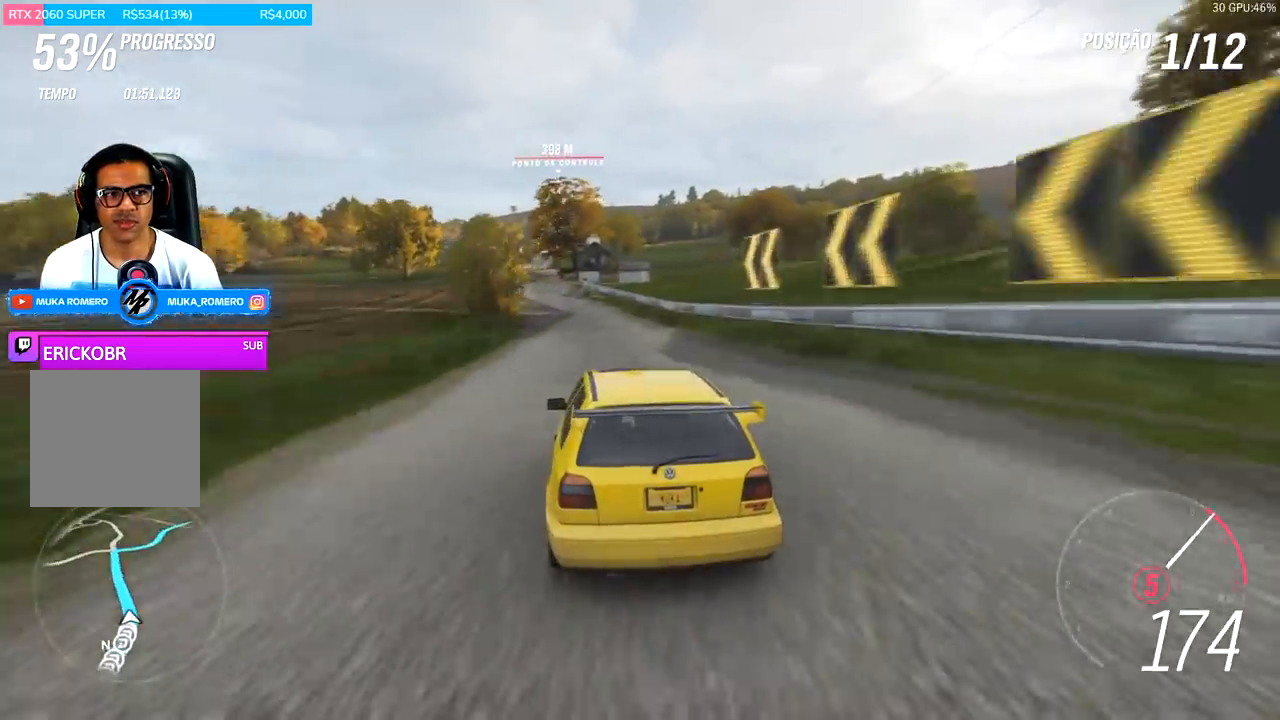
{"buttons": ["R2"], "left_stick": "center", "right_stick": "center", "events": [[167, "left_stick", "center"], [333, "left_stick", "left"], [400, "left_stick", "down-left"], [500, "left_stick", "center"]]}
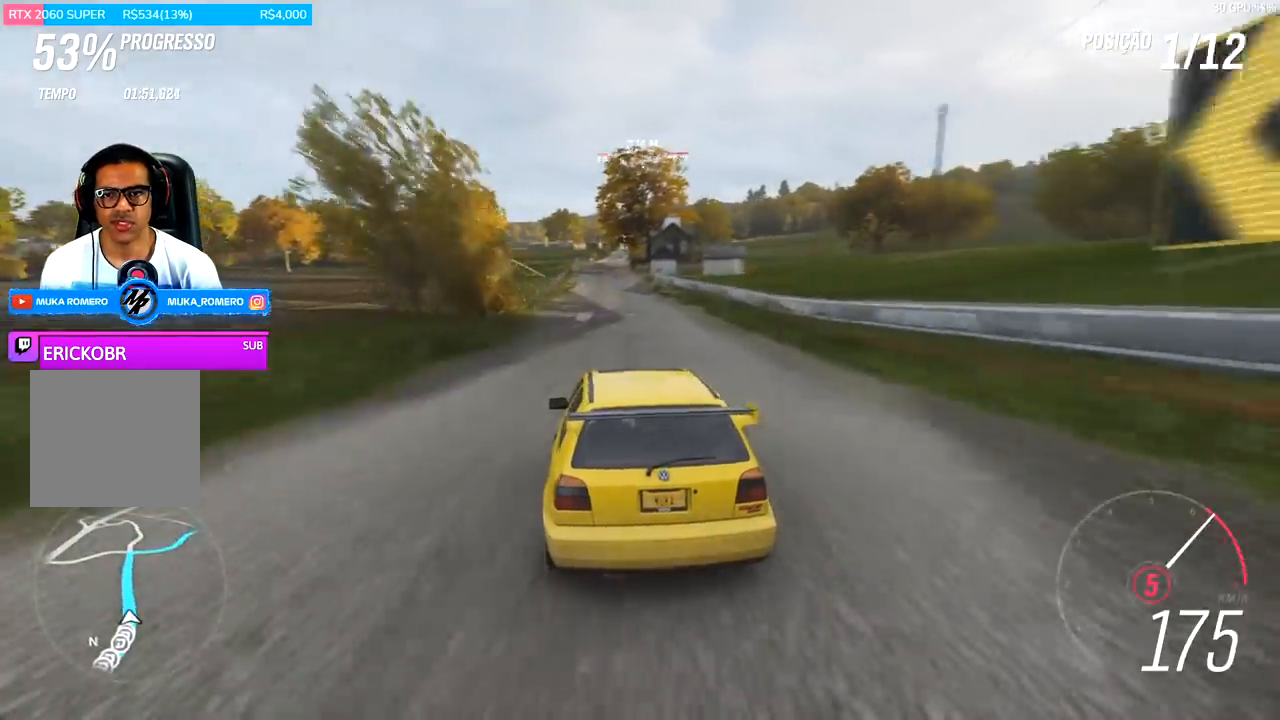
{"buttons": ["R2"], "left_stick": "center", "right_stick": "center", "events": []}
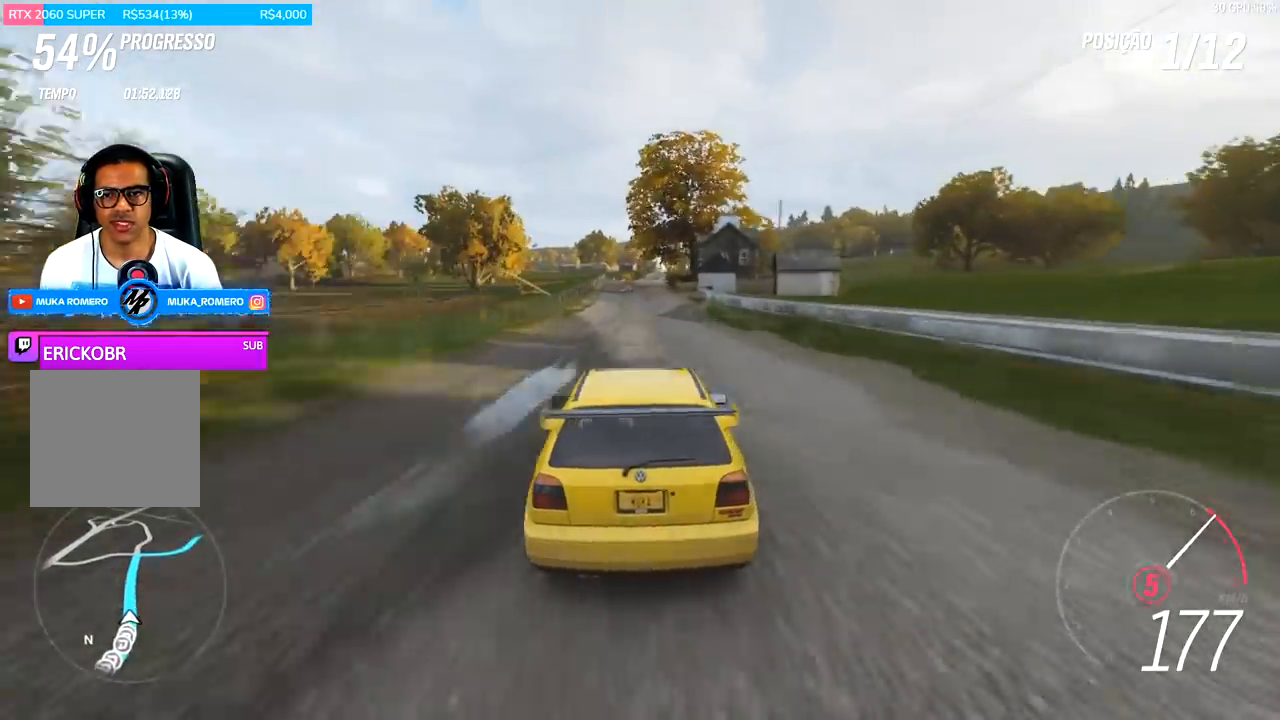
{"buttons": ["R2"], "left_stick": "center", "right_stick": "center", "events": [[267, "left_stick", "left"], [400, "left_stick", "center"]]}
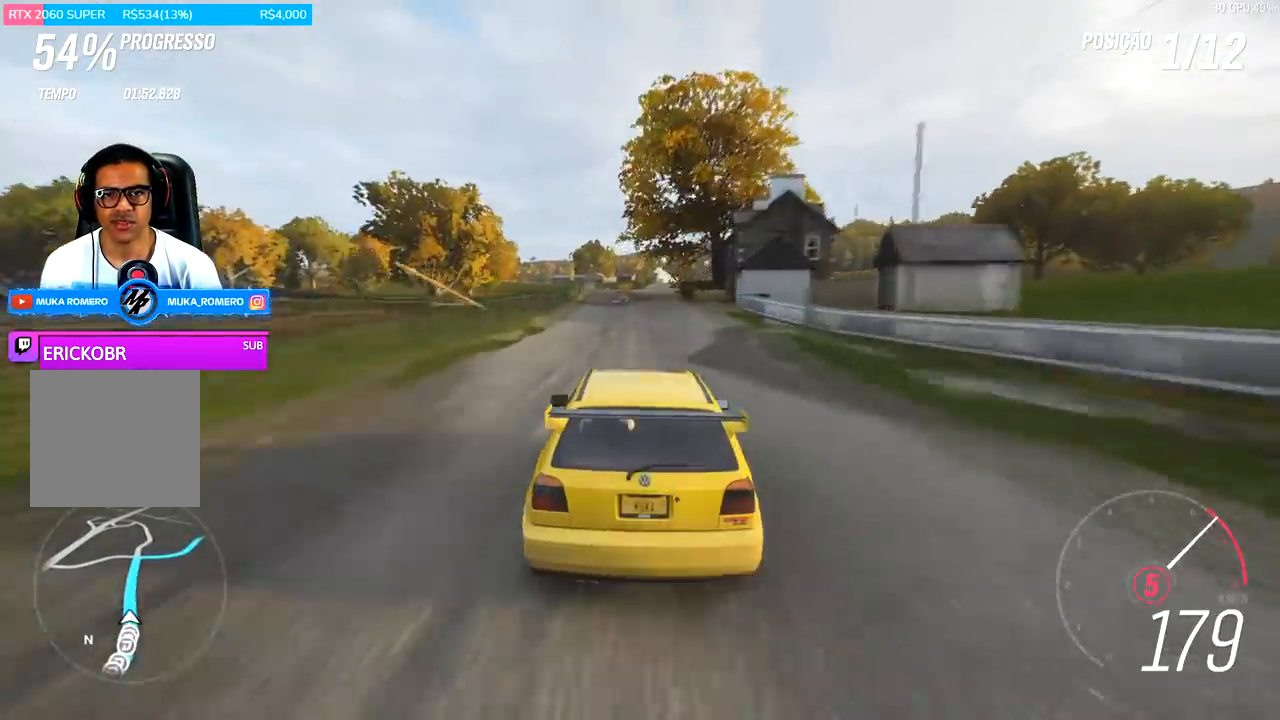
{"buttons": ["R2"], "left_stick": "right", "right_stick": "center", "events": [[100, "A", "down"], [100, "B", "down"], [233, "A", "up"], [233, "B", "up"], [333, "left_stick", "right"]]}
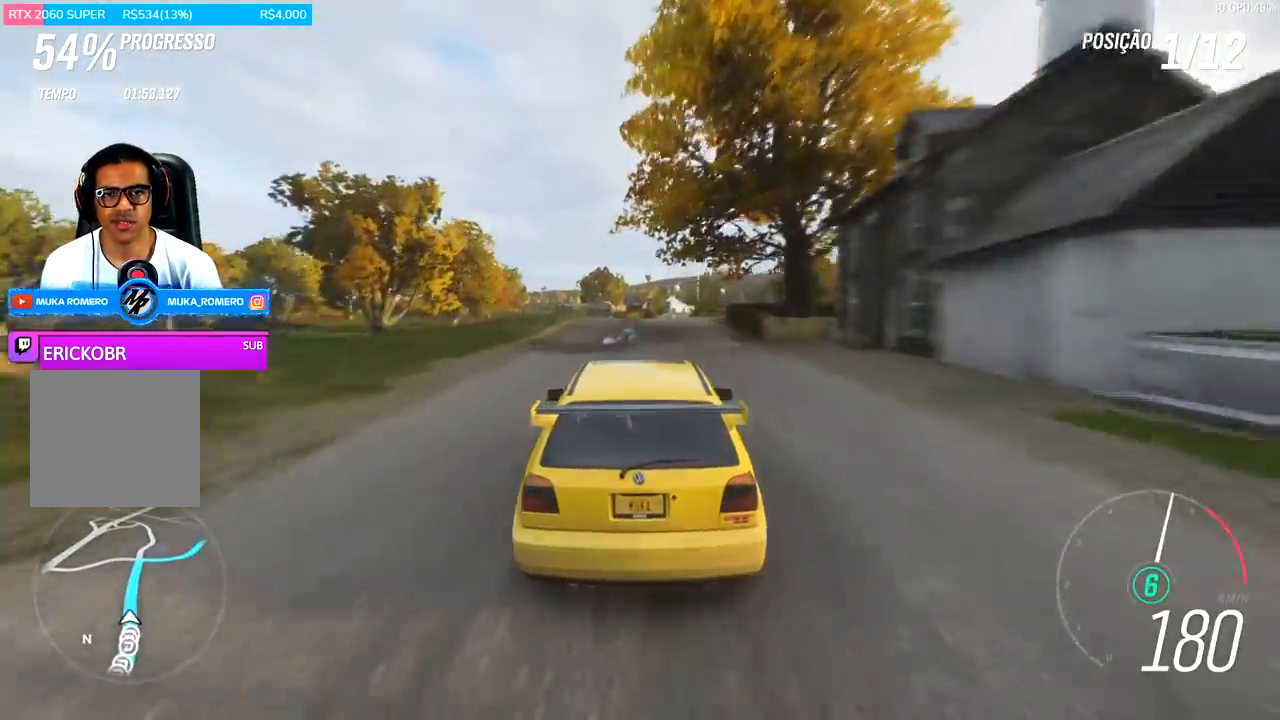
{"buttons": ["R2"], "left_stick": "center", "right_stick": "center", "events": [[33, "left_stick", "center"], [267, "left_stick", "right"], [433, "left_stick", "center"]]}
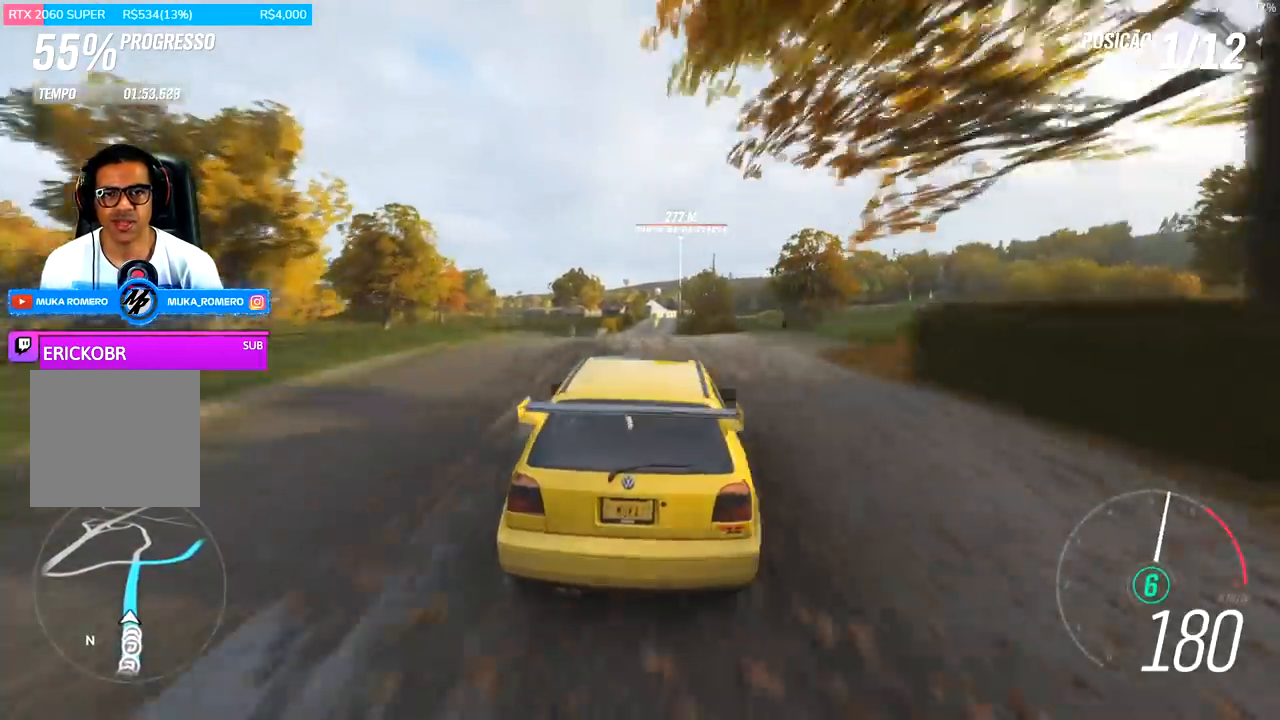
{"buttons": ["R2"], "left_stick": "down-left", "right_stick": "center", "events": [[400, "left_stick", "left"], [467, "left_stick", "down-left"]]}
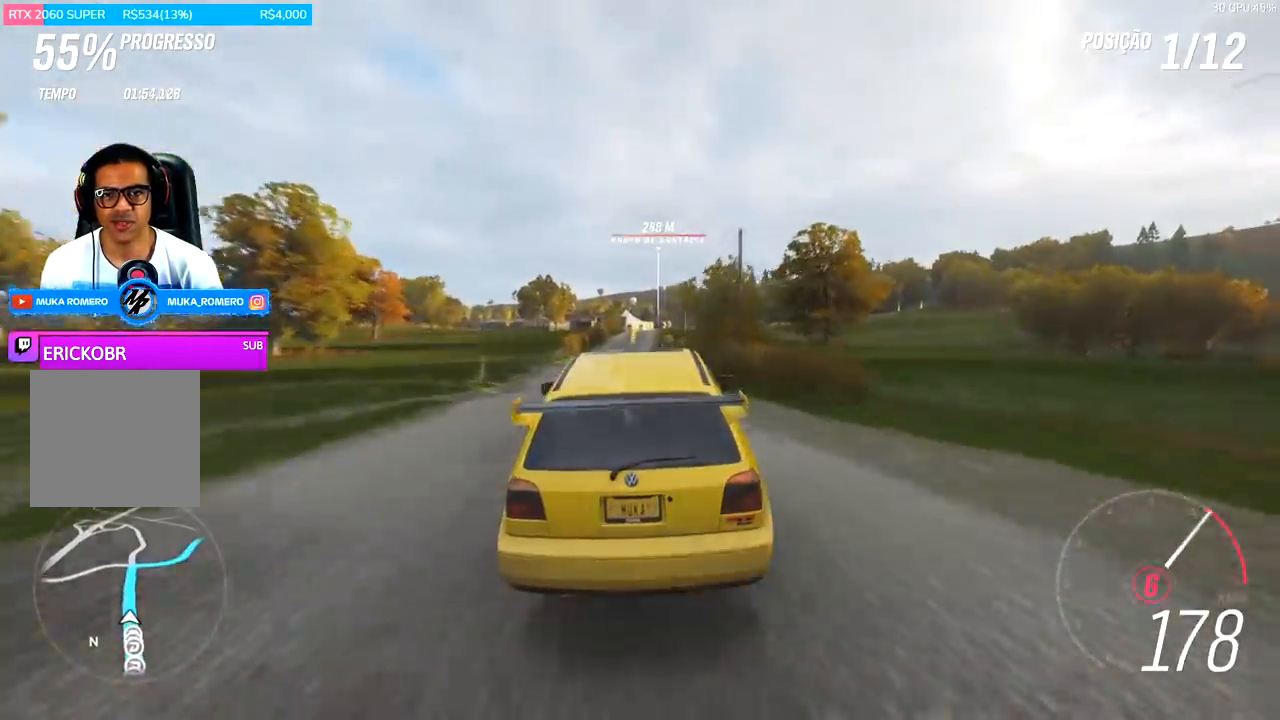
{"buttons": ["R2"], "left_stick": "center", "right_stick": "center", "events": [[100, "left_stick", "center"], [300, "left_stick", "left"], [500, "left_stick", "center"]]}